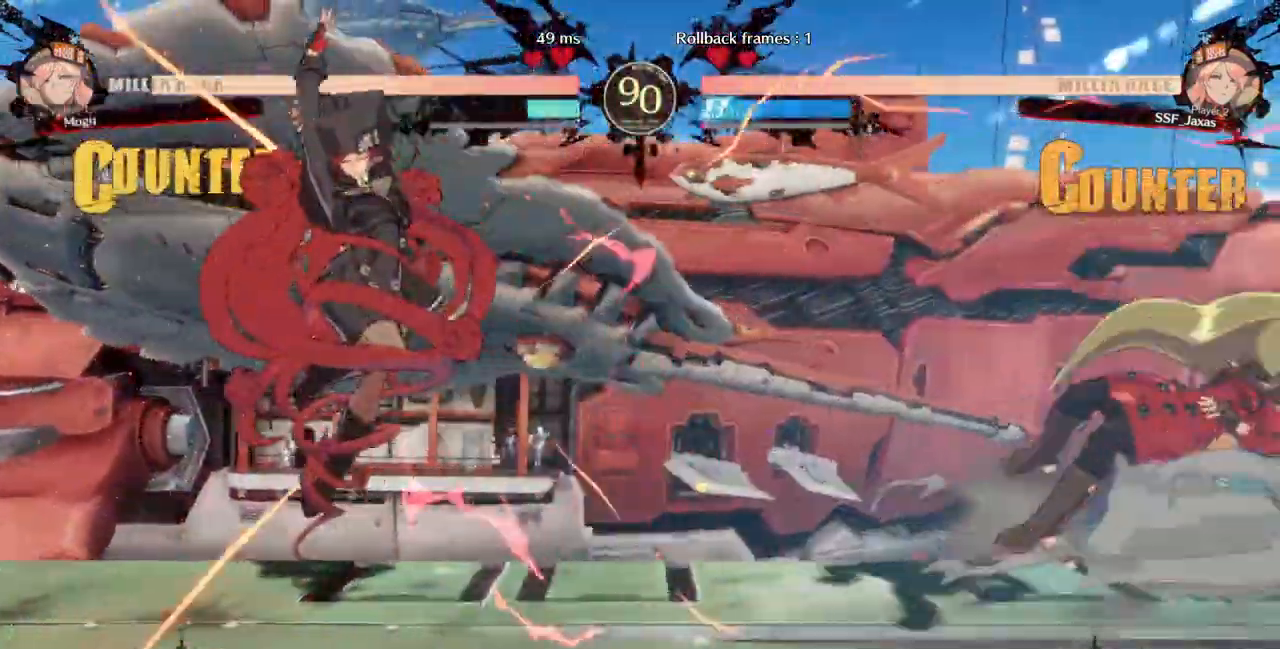
Gameplay with a controller (arcade stick); each line is a JSON object with the inputs held at the frame after it. "events" lists button and stick changes between this image and that frame as [ms after this image, input, new state], when the widget could be followed in between. Not read: L3 R3 SELECT START.
{"buttons": [], "events": [[200, "TRIANGLE", "up"], [233, "DPAD_RIGHT", "up"], [233, "SQUARE", "up"]]}
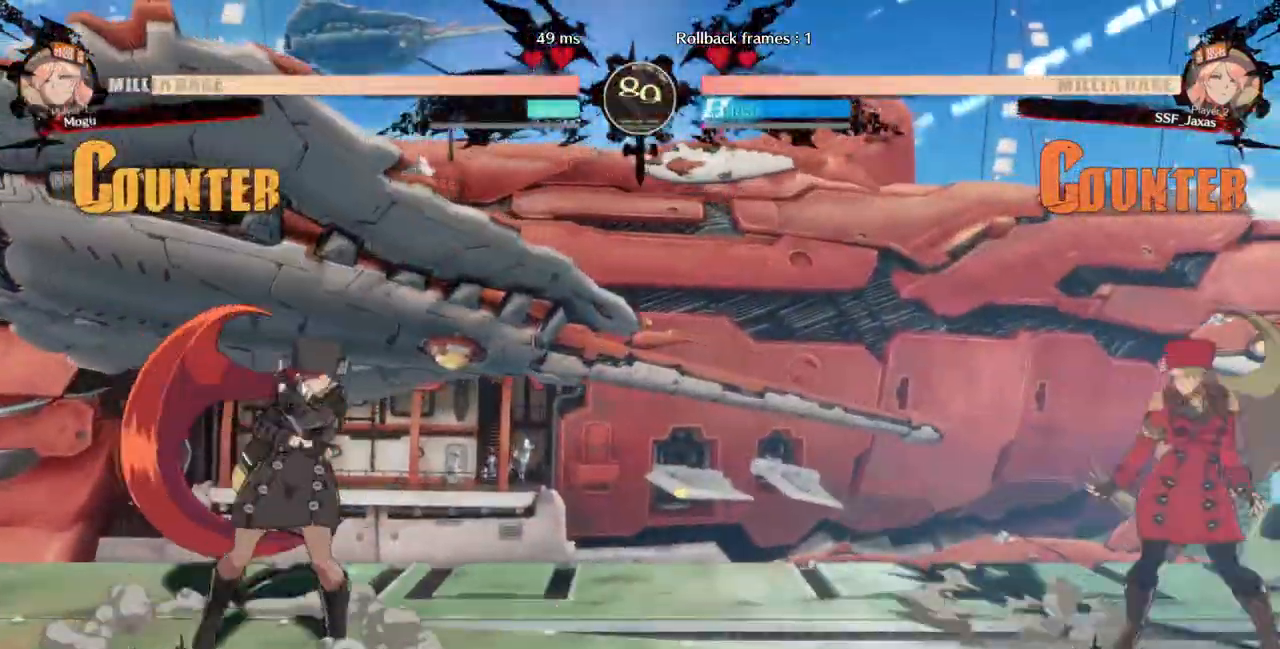
{"buttons": [], "events": [[133, "DPAD_DOWN", "down"], [233, "DPAD_LEFT", "down"], [267, "DPAD_DOWN", "up"], [267, "DPAD_UP", "down"], [400, "DPAD_UP", "up"], [500, "DPAD_LEFT", "up"]]}
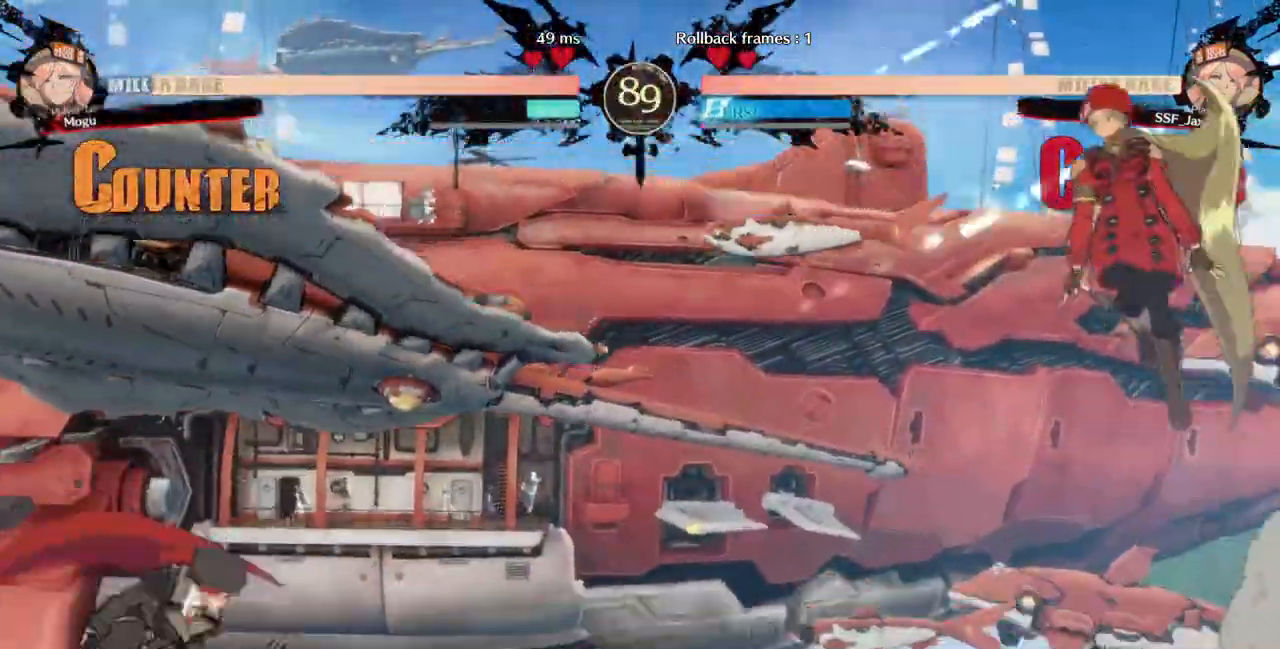
{"buttons": ["L1"], "events": [[500, "L1", "down"]]}
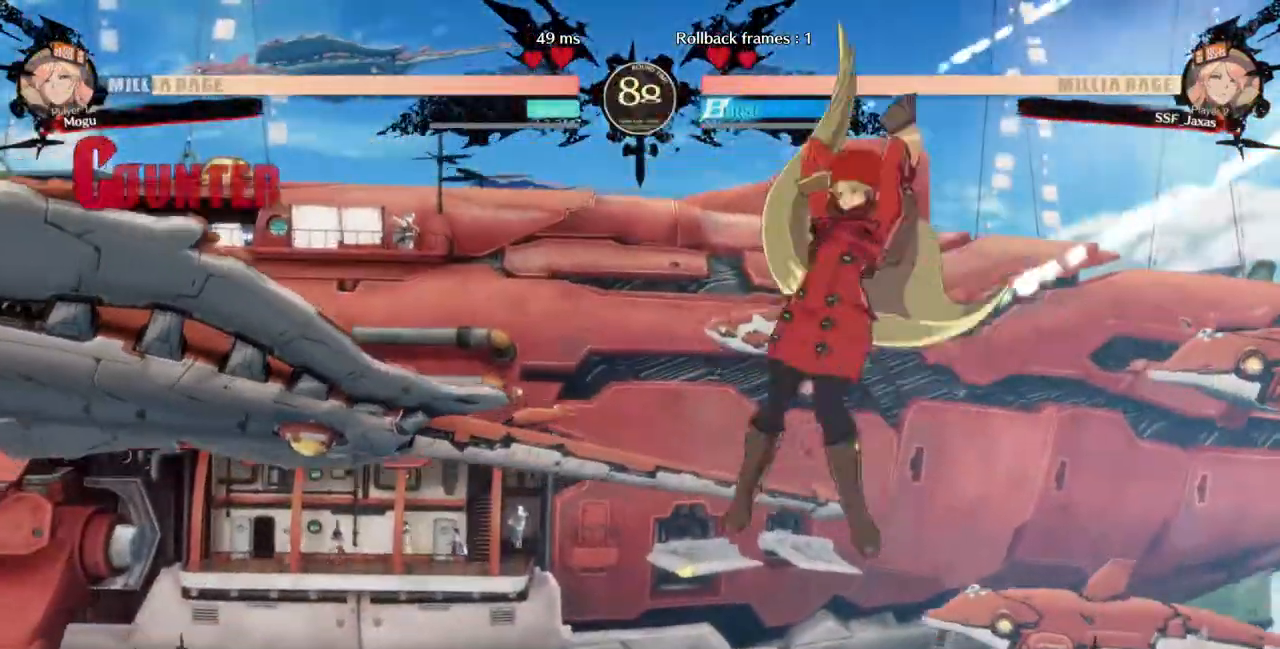
{"buttons": [], "events": [[67, "DPAD_DOWN", "down"], [67, "L1", "up"], [133, "DPAD_LEFT", "down"], [167, "DPAD_DOWN", "up"], [167, "R1", "down"], [233, "R1", "up"], [467, "DPAD_LEFT", "up"]]}
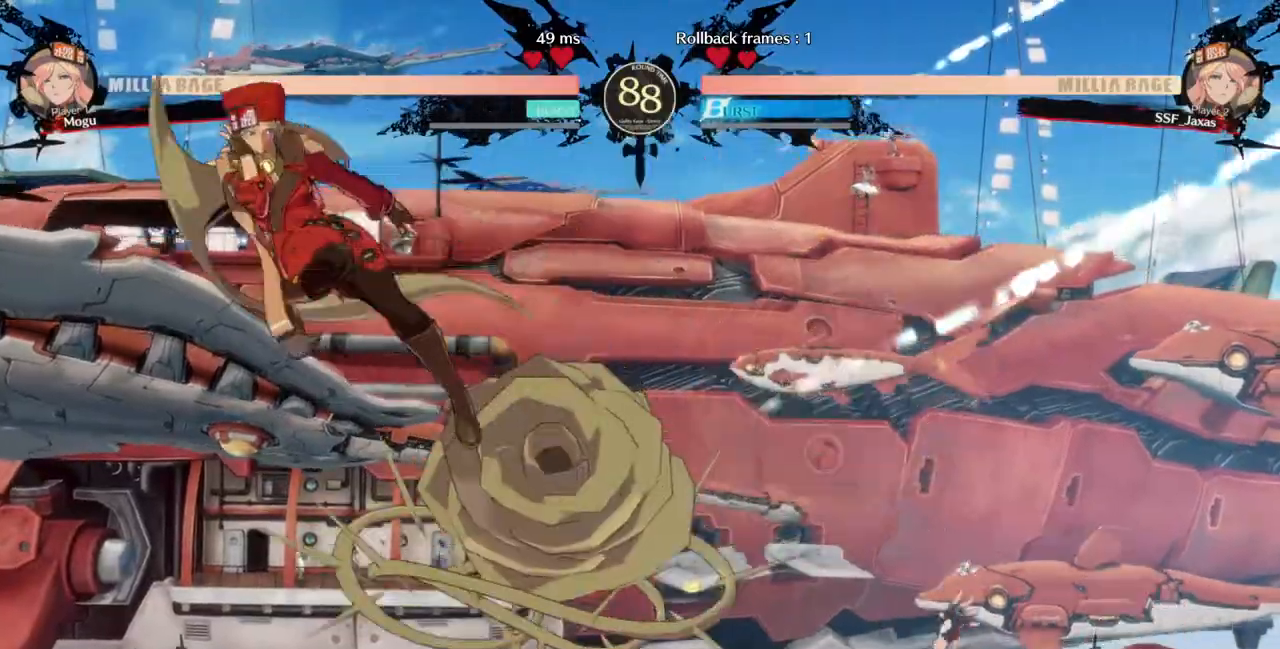
{"buttons": ["DPAD_LEFT"]}